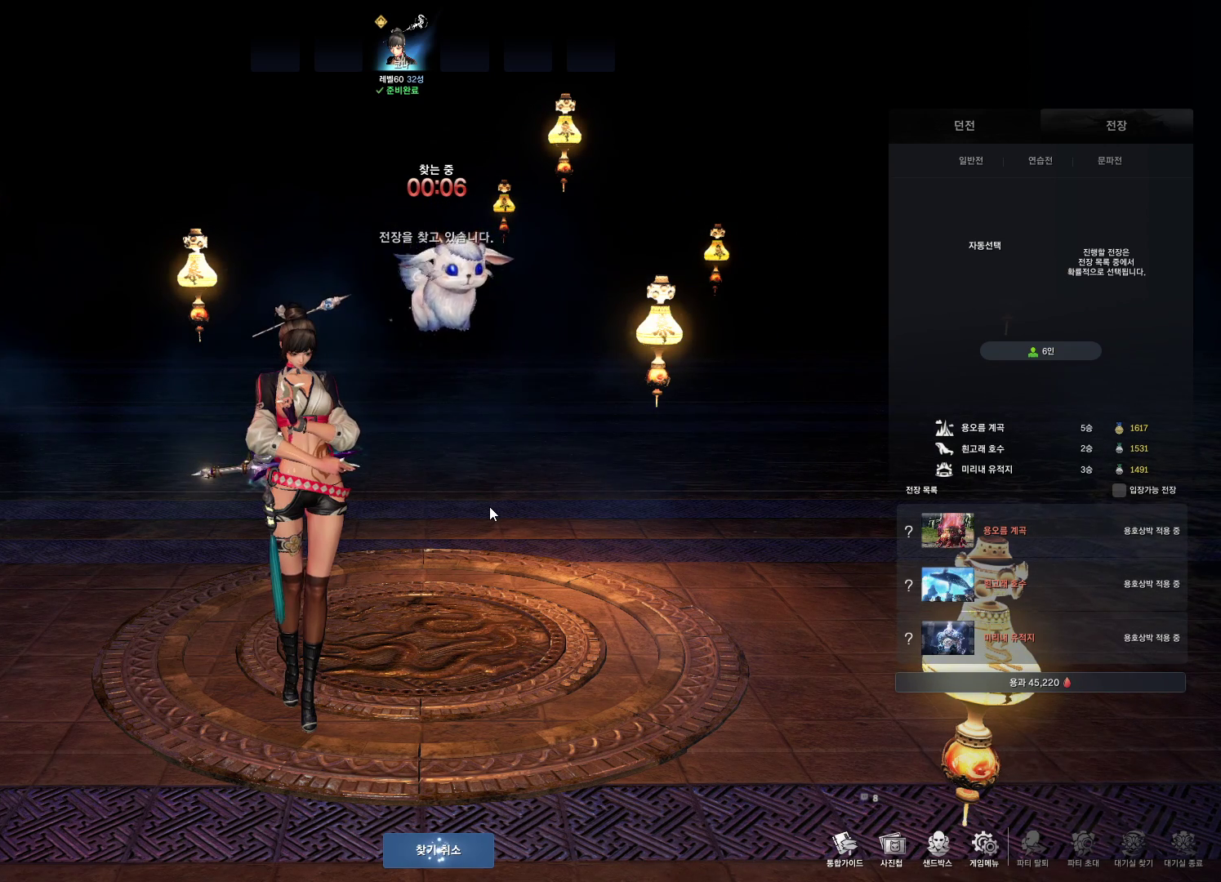
Gameplay with keyboard and mouse; each line is a JSON object with the keys and mouse buttons held at the frame after it. "events" lists presses ("down") and releases ("up") of "1", "2", "3", "4", "5", "a", "alt", "c", "ctrl", "d", "e", "f", "m", "q", "r", "s", "shift", "space", "t", "tab", "tilde", "v", "w", "x", "z", "mouse_left", "mouse_wheel", "mouse_right", "mouse_mb4" and "mouse_mb5" between this image and that frame as [ms after this image, input, new state], when the widget could be followed in between. "mouse_left", "mouse_wheel", "mouse_right", "mouse_mb4", "mouse_mb5" = the "left", "wheel", "right", "mb4", "mb5" buttons of the "mouse" list. No other keys are recorded. "wheel" means that the mouse wheel is clicked or scrolled. Not read: mouse_move.
{"keys": ["e"], "mouse": [], "events": [[66, "m", "down"], [66, "r", "up"], [100, "m", "up"], [100, "s", "down"], [166, "e", "down"], [233, "e", "up"], [233, "s", "up"], [300, "space", "down"], [433, "e", "down"], [433, "space", "up"]]}
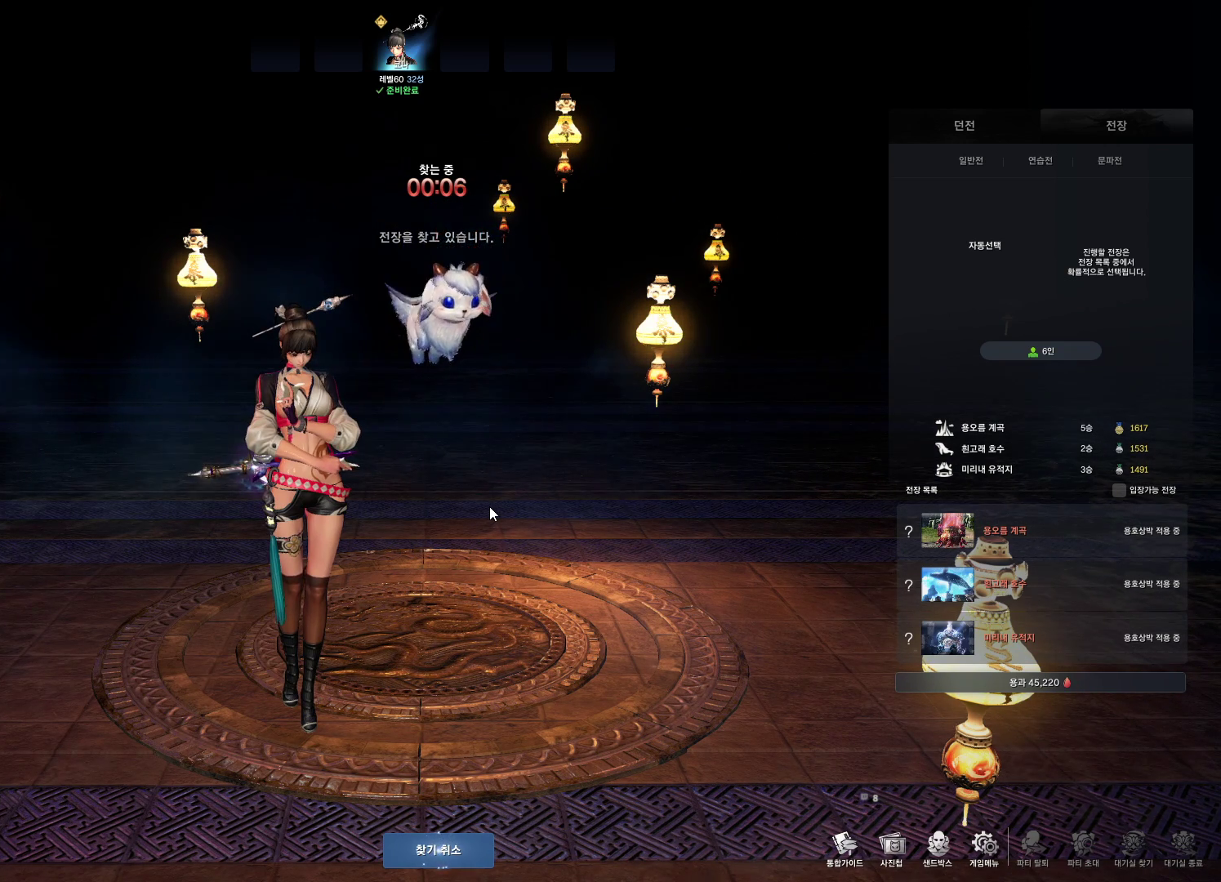
{"keys": ["t"], "mouse": [], "events": [[33, "e", "up"], [133, "f", "down"], [166, "m", "down"], [200, "f", "up"], [266, "m", "up"], [266, "s", "down"], [366, "r", "down"], [366, "s", "up"], [400, "r", "up"], [500, "t", "down"]]}
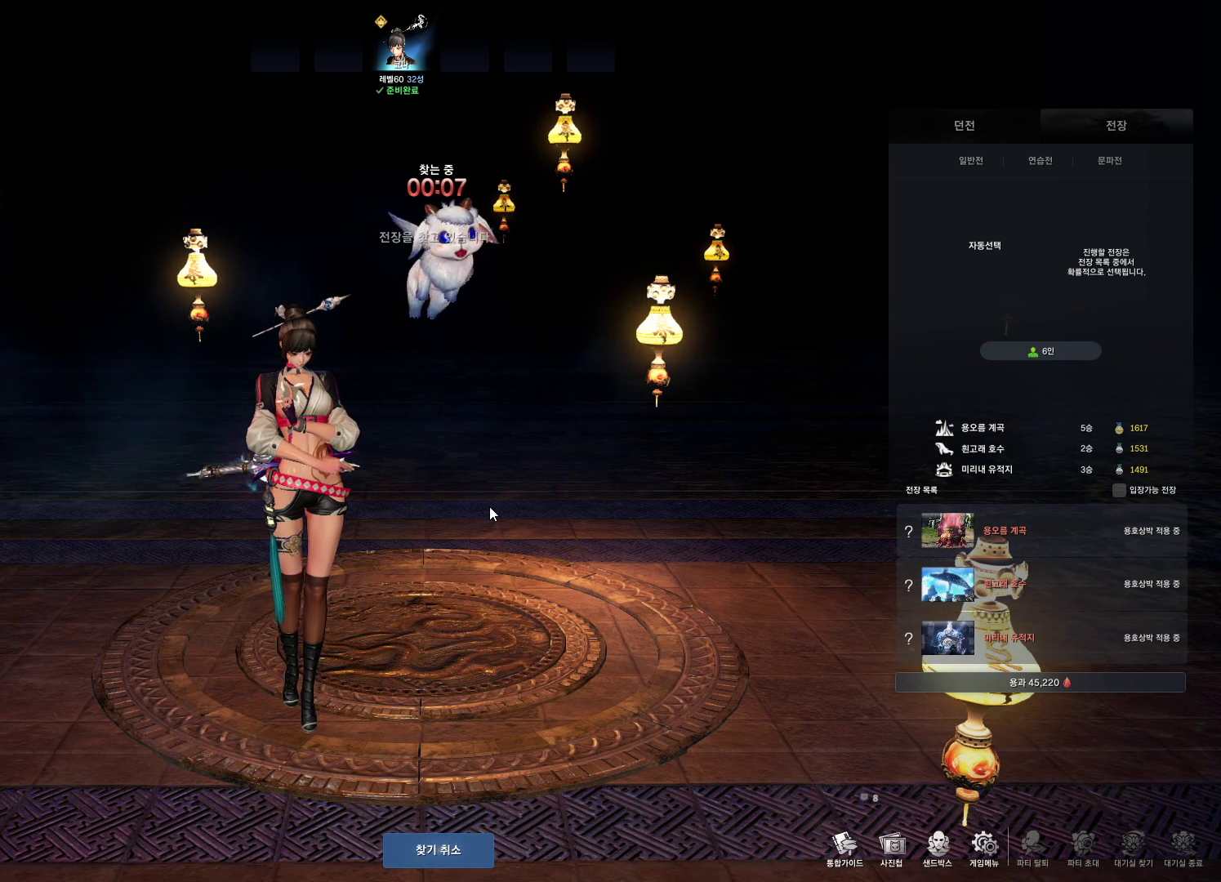
{"keys": [], "mouse": [], "events": [[100, "t", "up"], [133, "q", "down"], [233, "q", "up"], [266, "e", "down"], [366, "e", "up"], [433, "e", "down"], [500, "e", "up"]]}
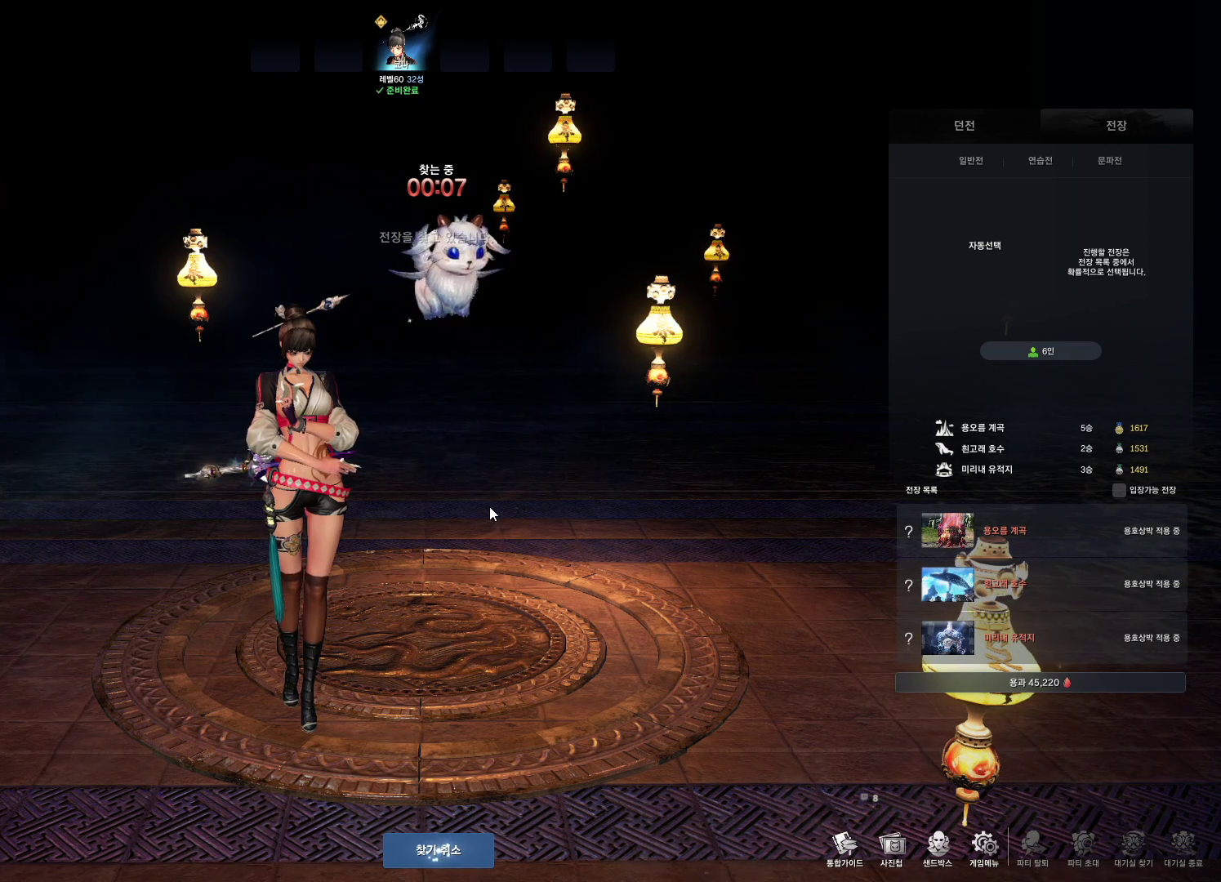
{"keys": ["r"], "mouse": [], "events": [[66, "space", "down"], [200, "s", "down"], [200, "space", "up"], [300, "s", "up"], [500, "r", "down"]]}
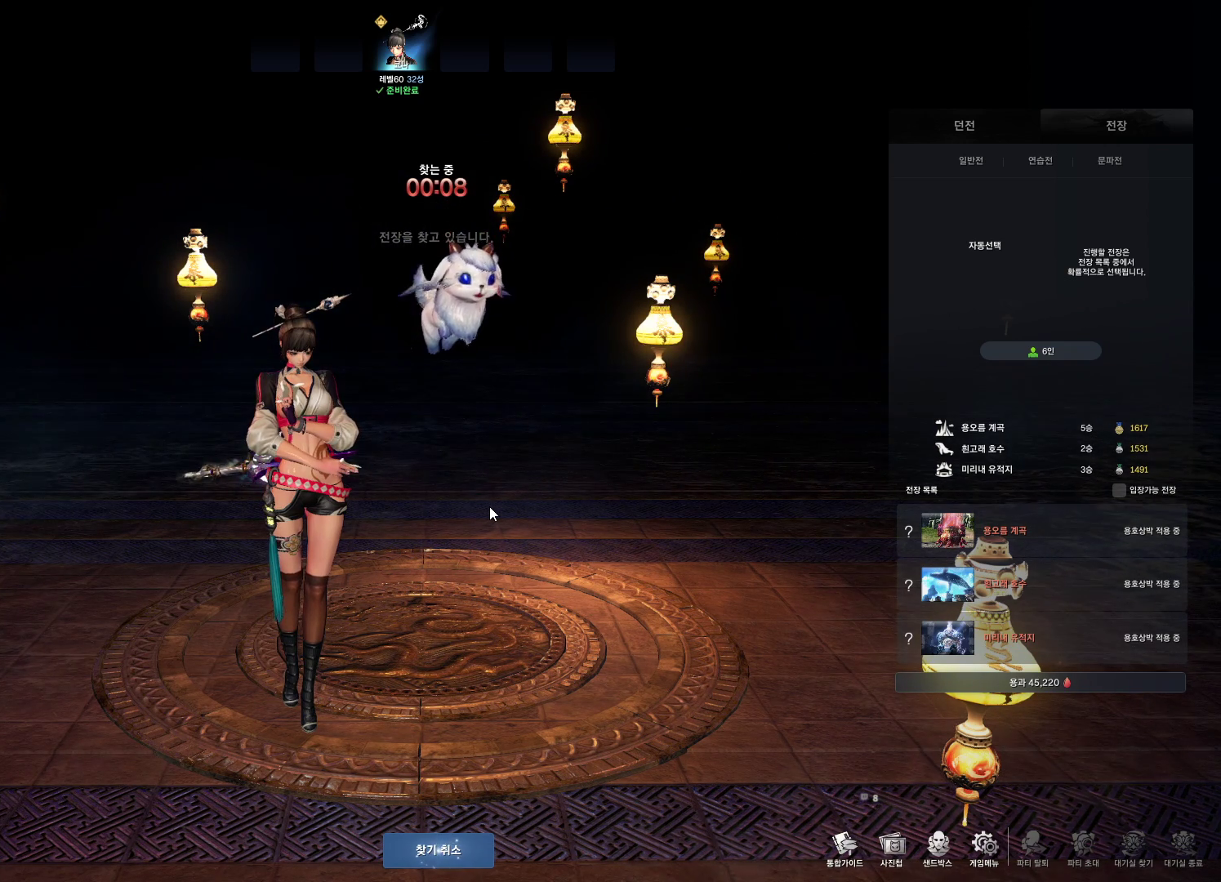
{"keys": ["r"], "mouse": [], "events": [[66, "r", "up"], [166, "t", "down"], [300, "t", "up"], [400, "space", "down"], [500, "r", "down"], [500, "space", "up"]]}
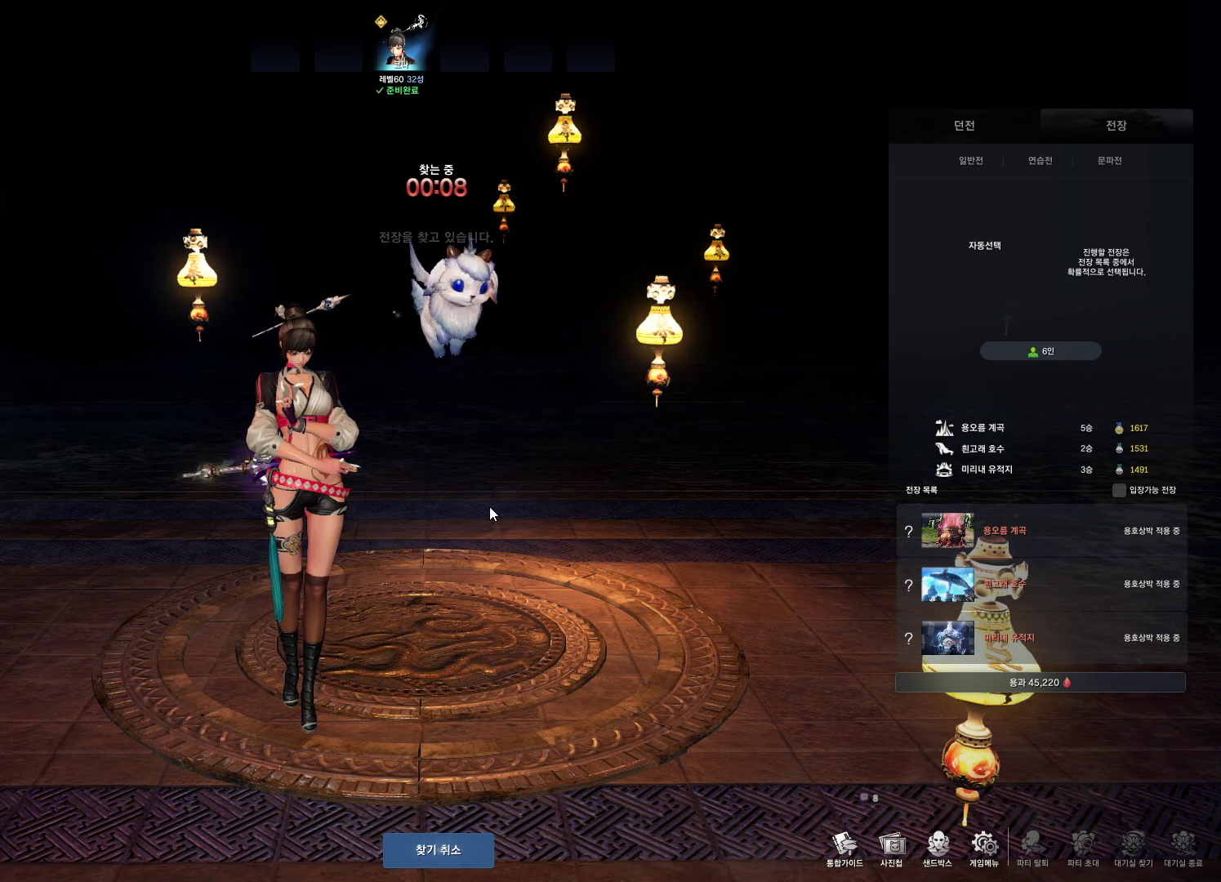
{"keys": ["t"], "mouse": [], "events": [[100, "r", "up"], [166, "f", "down"], [233, "f", "up"], [300, "f", "down"], [366, "f", "up"], [466, "t", "down"]]}
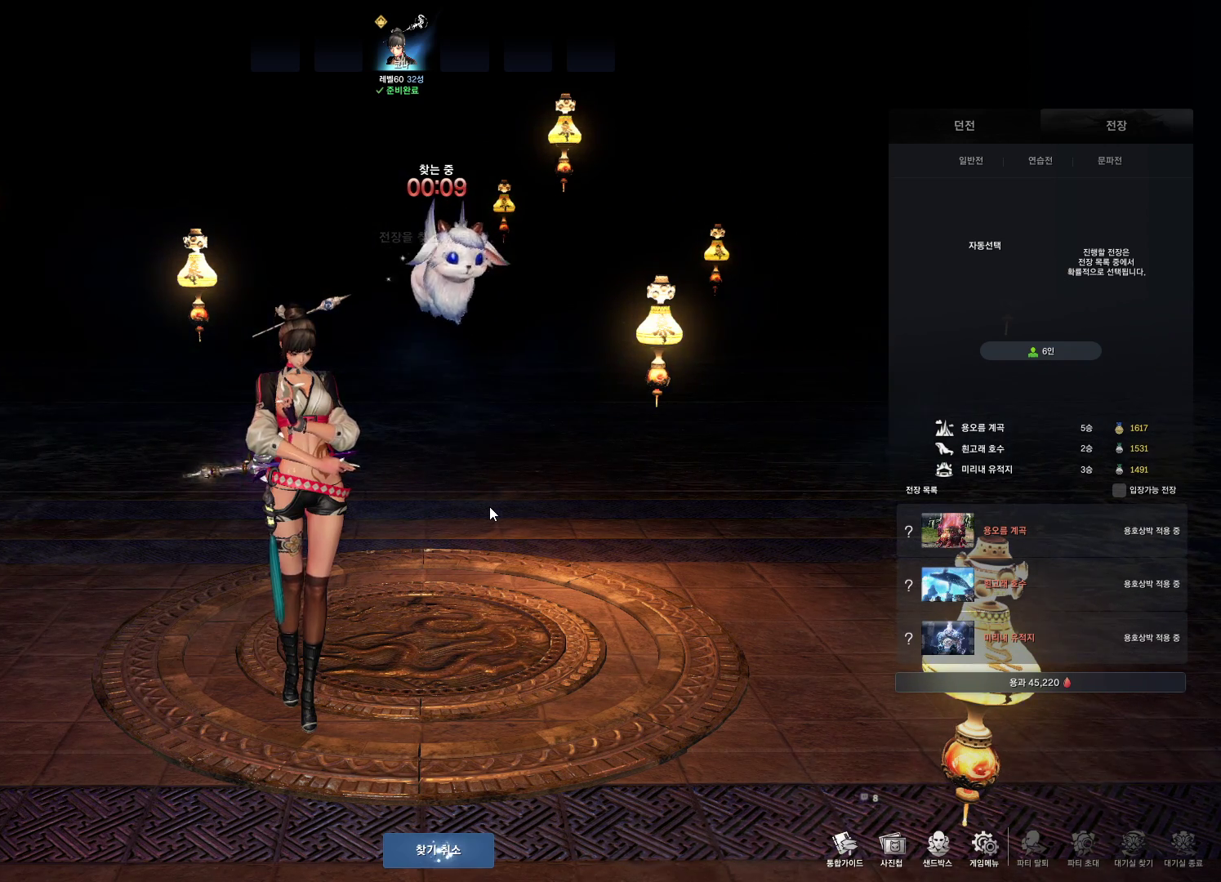
{"keys": [], "mouse": [], "events": [[66, "t", "up"], [100, "d", "down"], [200, "d", "up"], [333, "space", "down"], [433, "space", "up"]]}
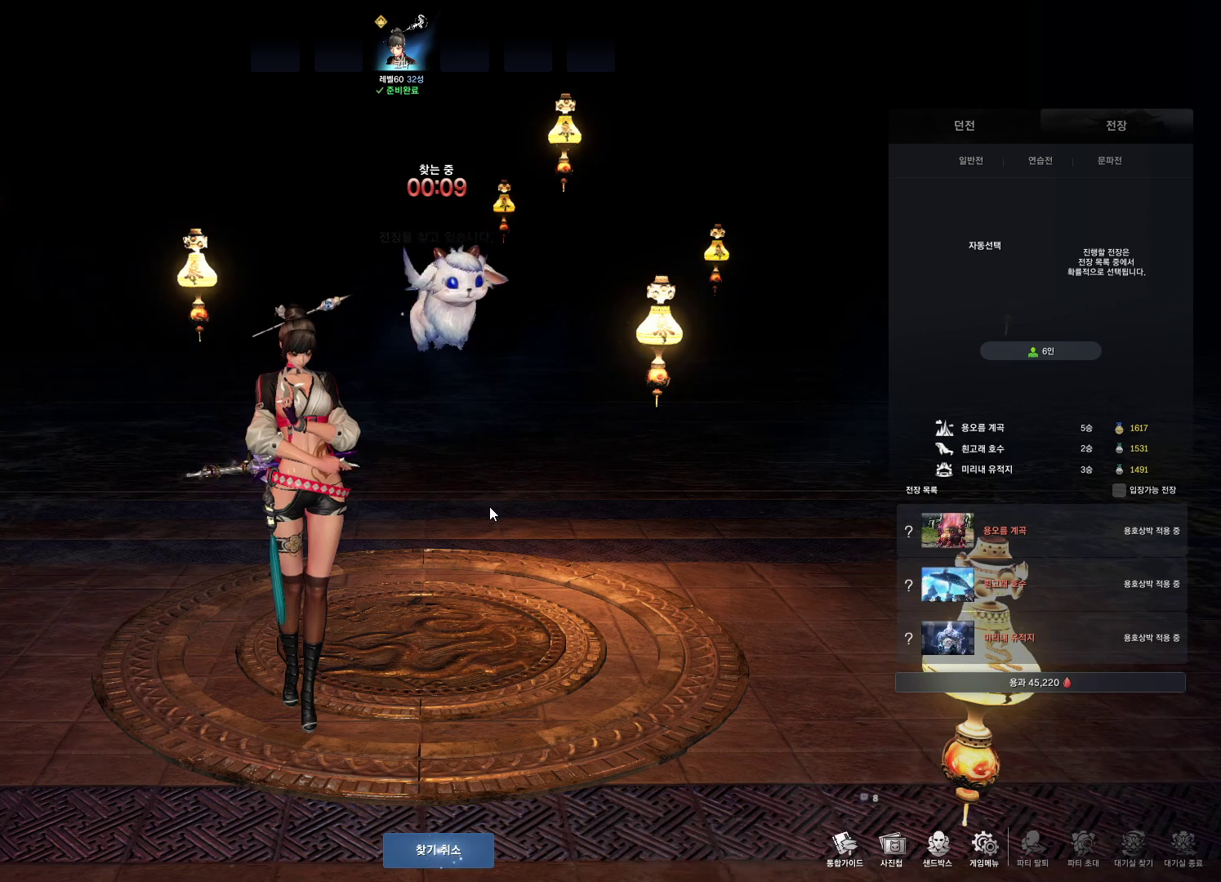
{"keys": [], "mouse": [], "events": []}
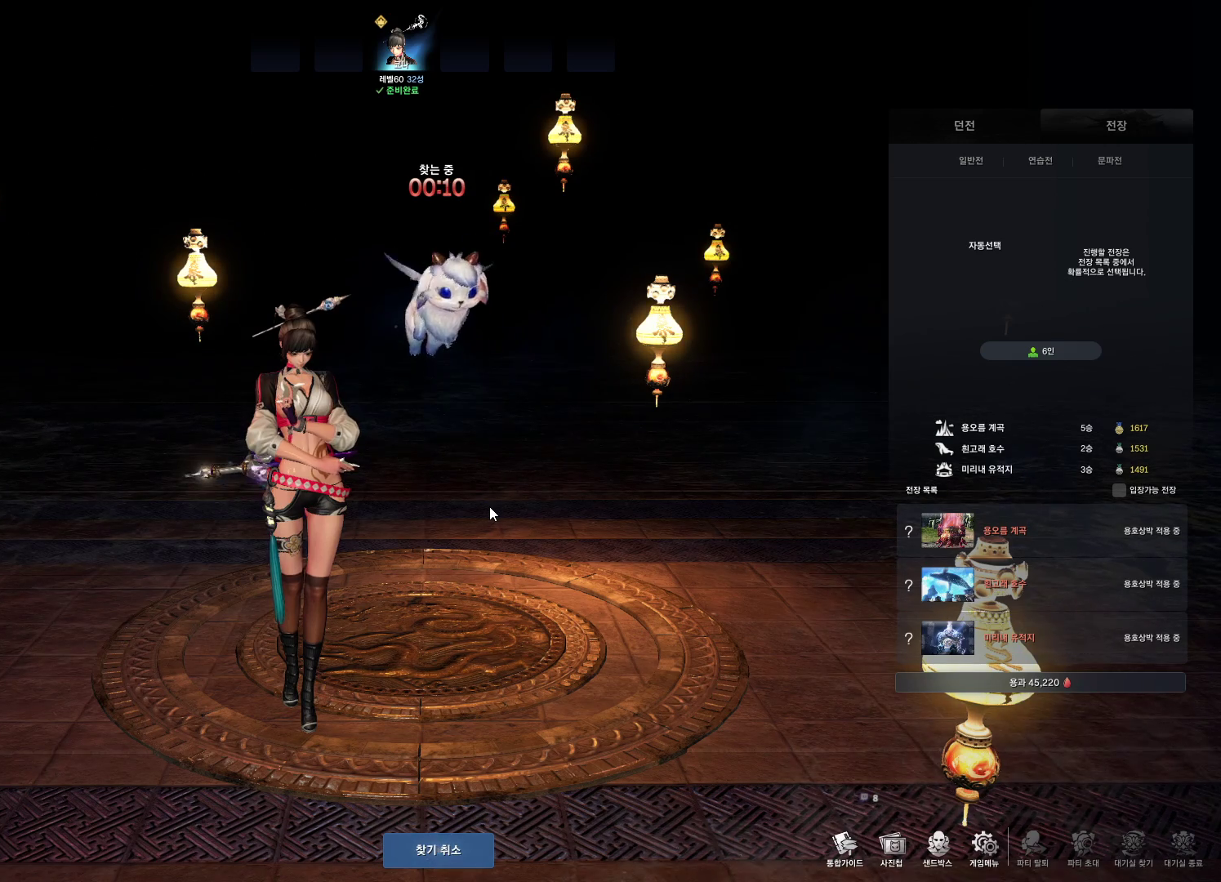
{"keys": [], "mouse": [], "events": []}
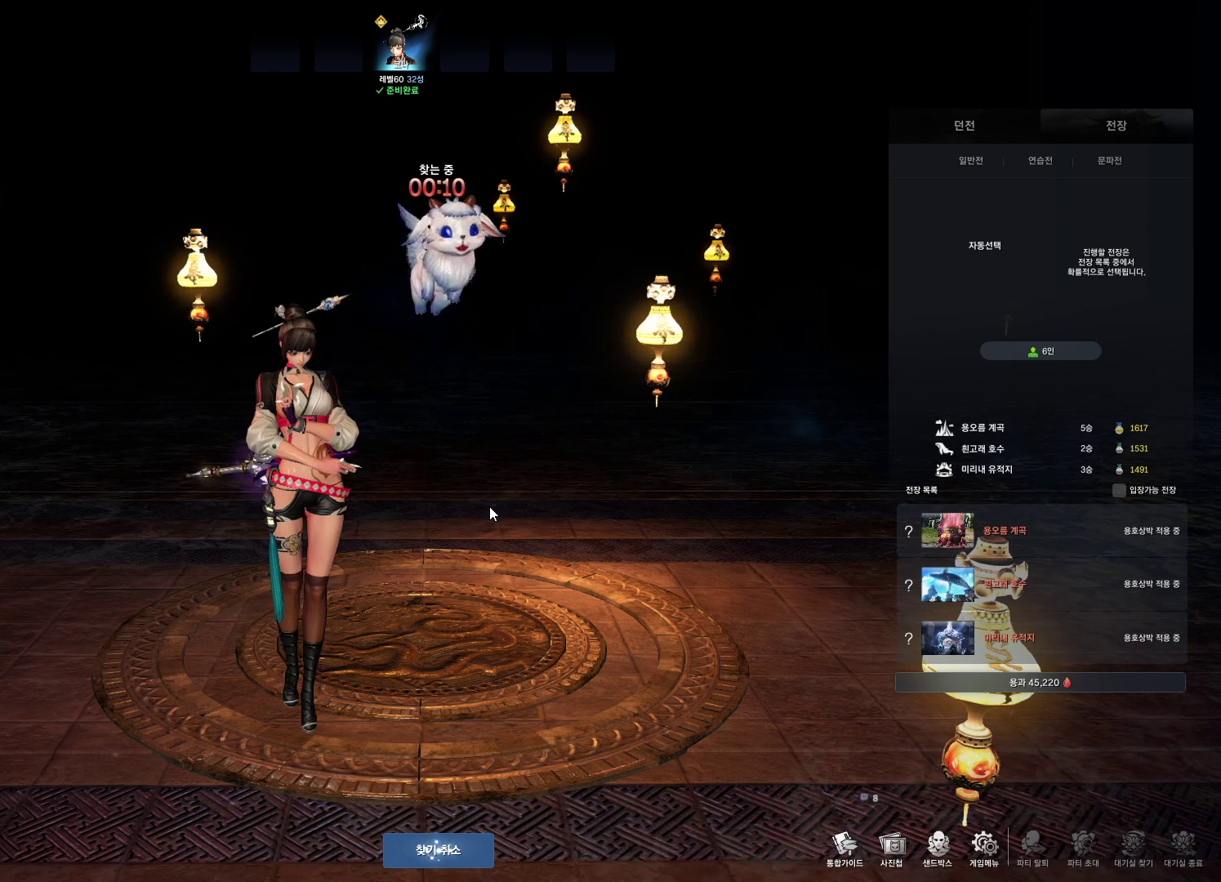
{"keys": [], "mouse": [], "events": []}
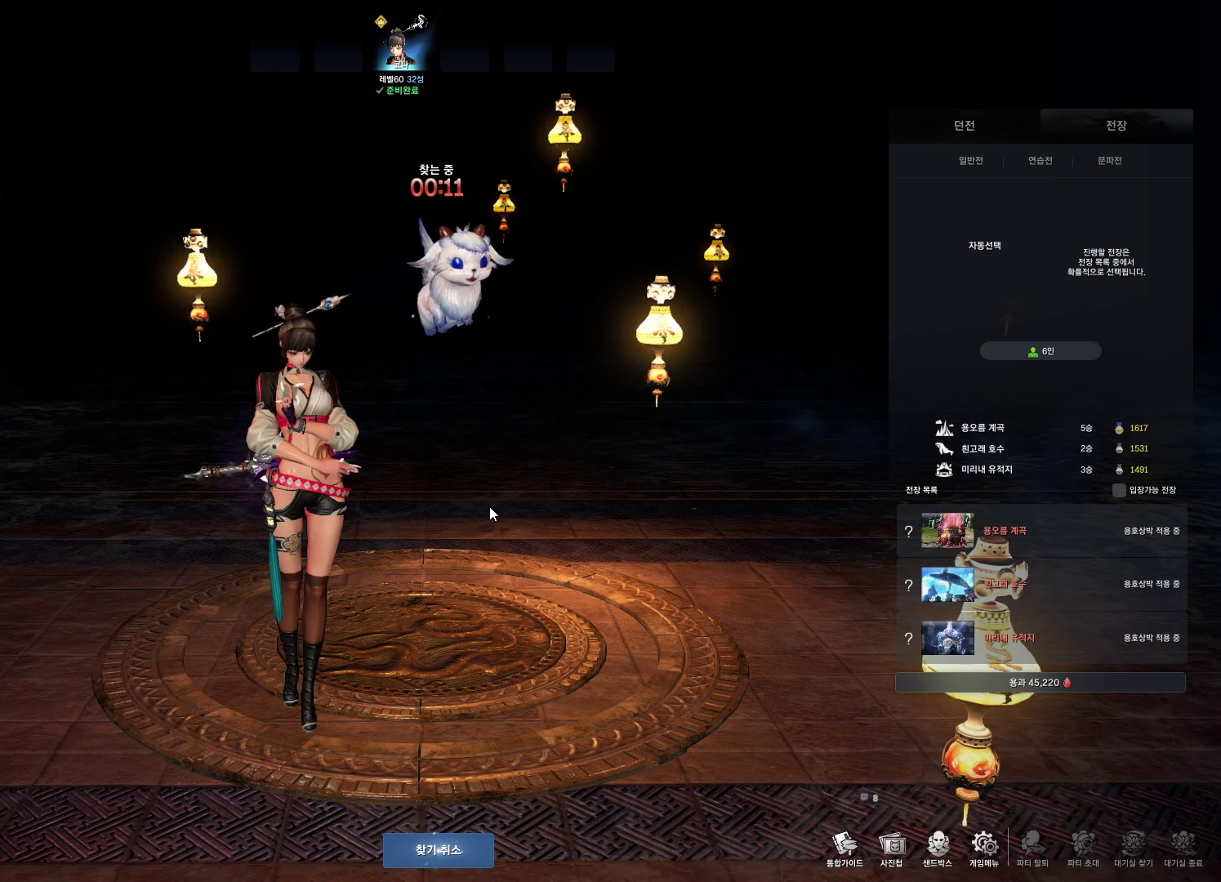
{"keys": [], "mouse": [], "events": [[400, "s", "down"], [500, "s", "up"]]}
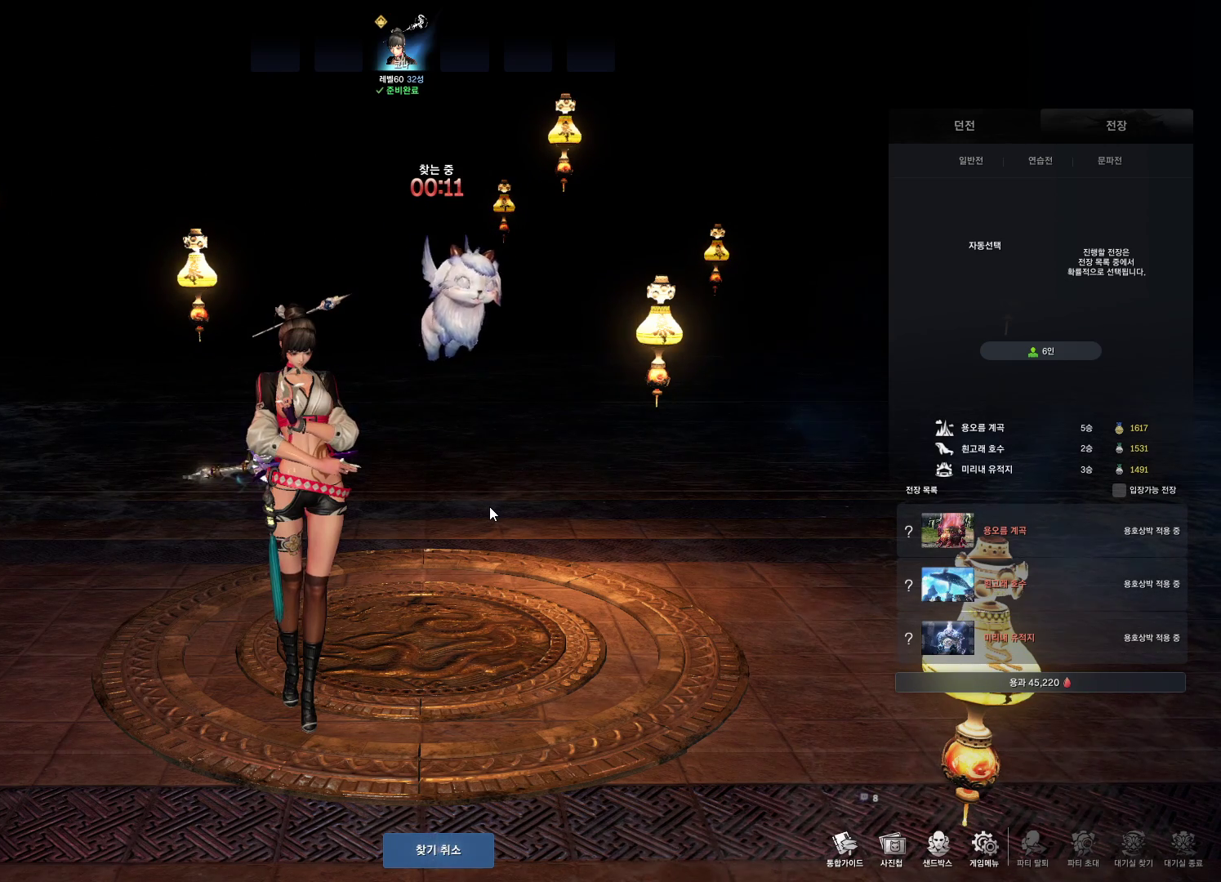
{"keys": [], "mouse": [], "events": [[233, "r", "down"], [333, "r", "up"]]}
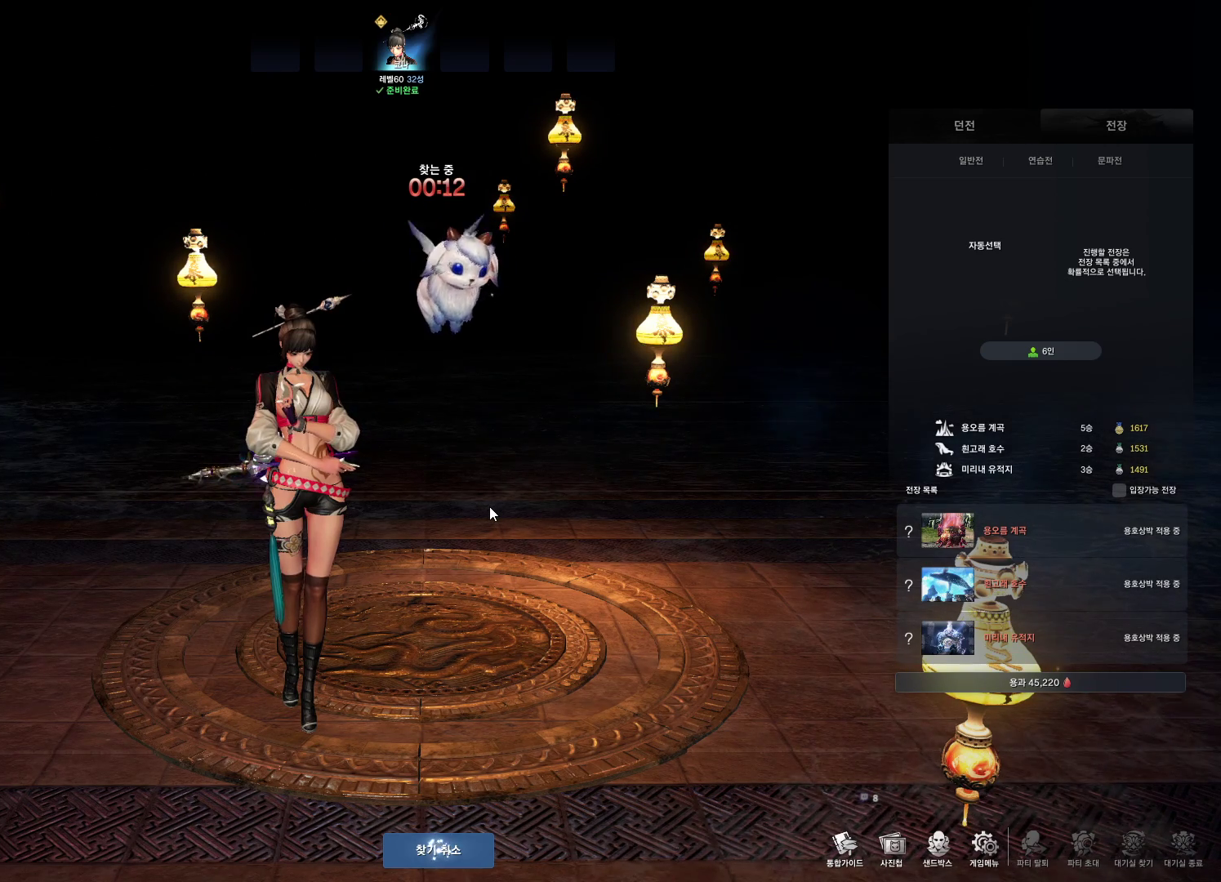
{"keys": ["s"], "mouse": [], "events": [[433, "s", "down"]]}
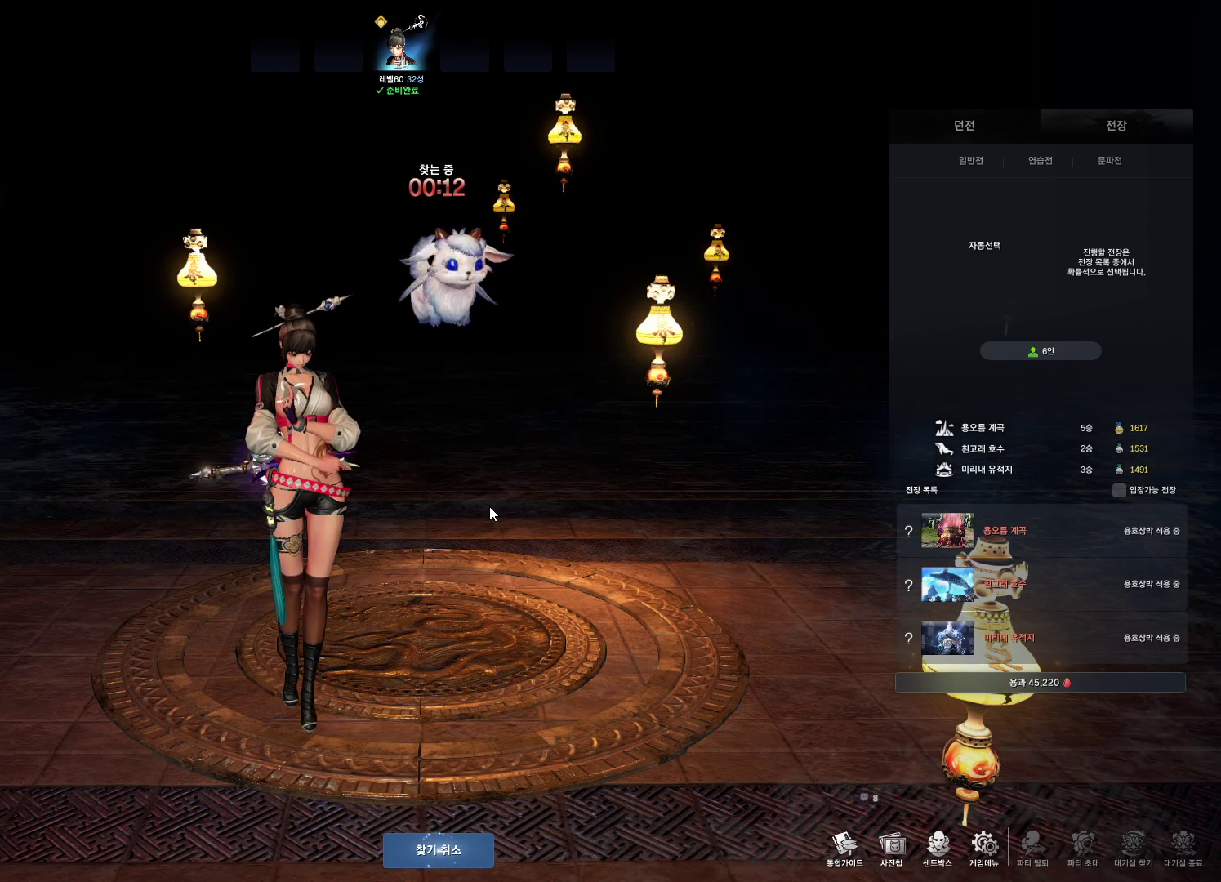
{"keys": [], "mouse": [], "events": [[33, "s", "up"], [233, "r", "down"], [300, "r", "up"], [400, "d", "down"], [500, "d", "up"]]}
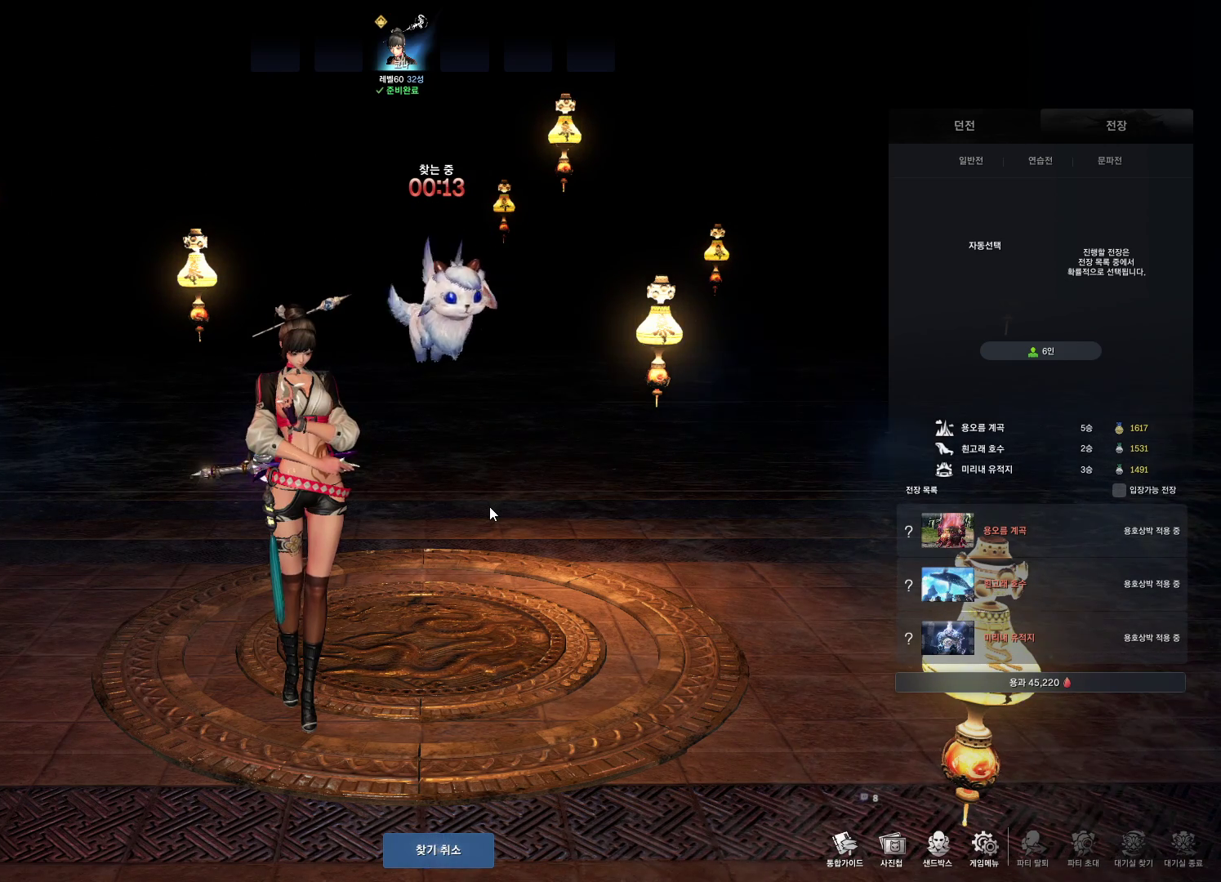
{"keys": [], "mouse": [], "events": [[100, "t", "down"], [133, "t", "up"], [266, "d", "down"], [366, "d", "up"]]}
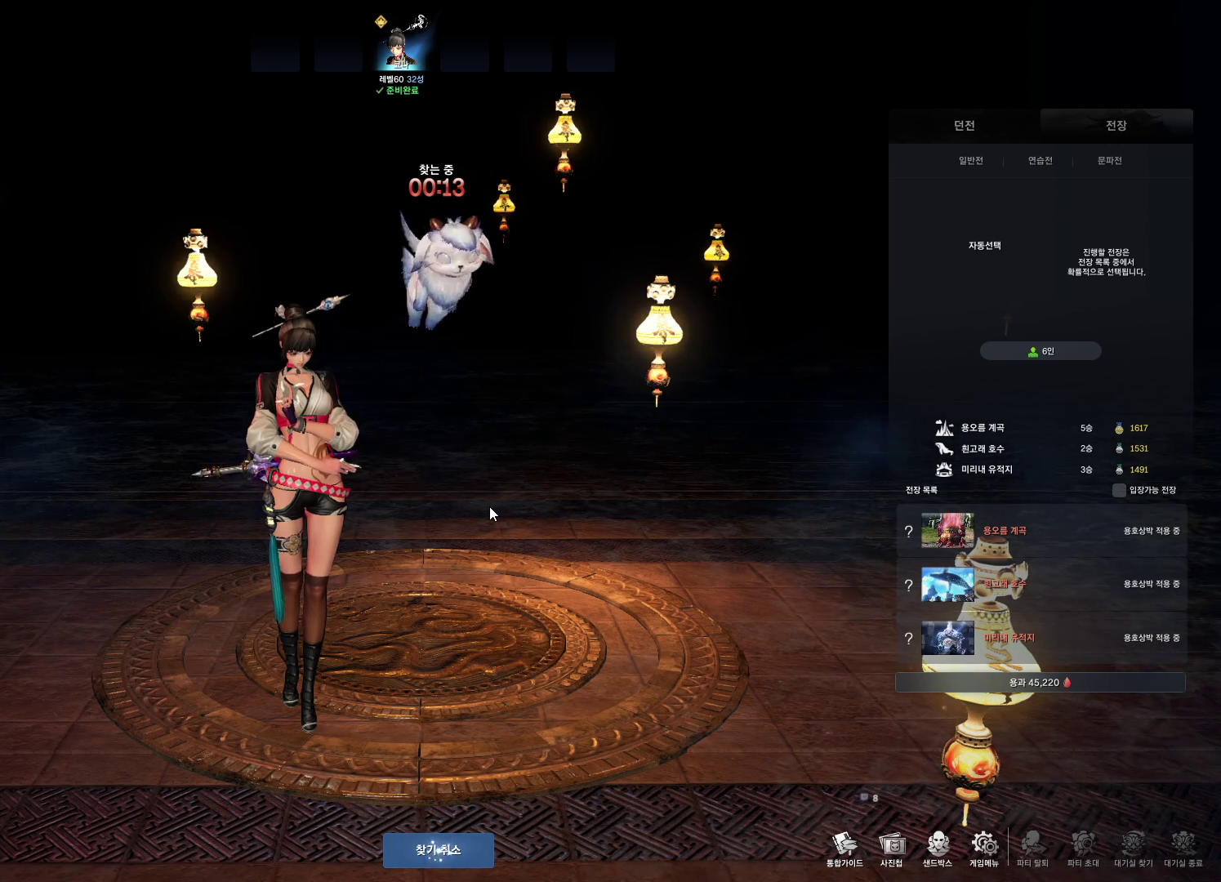
{"keys": ["d"], "mouse": [], "events": [[433, "d", "down"]]}
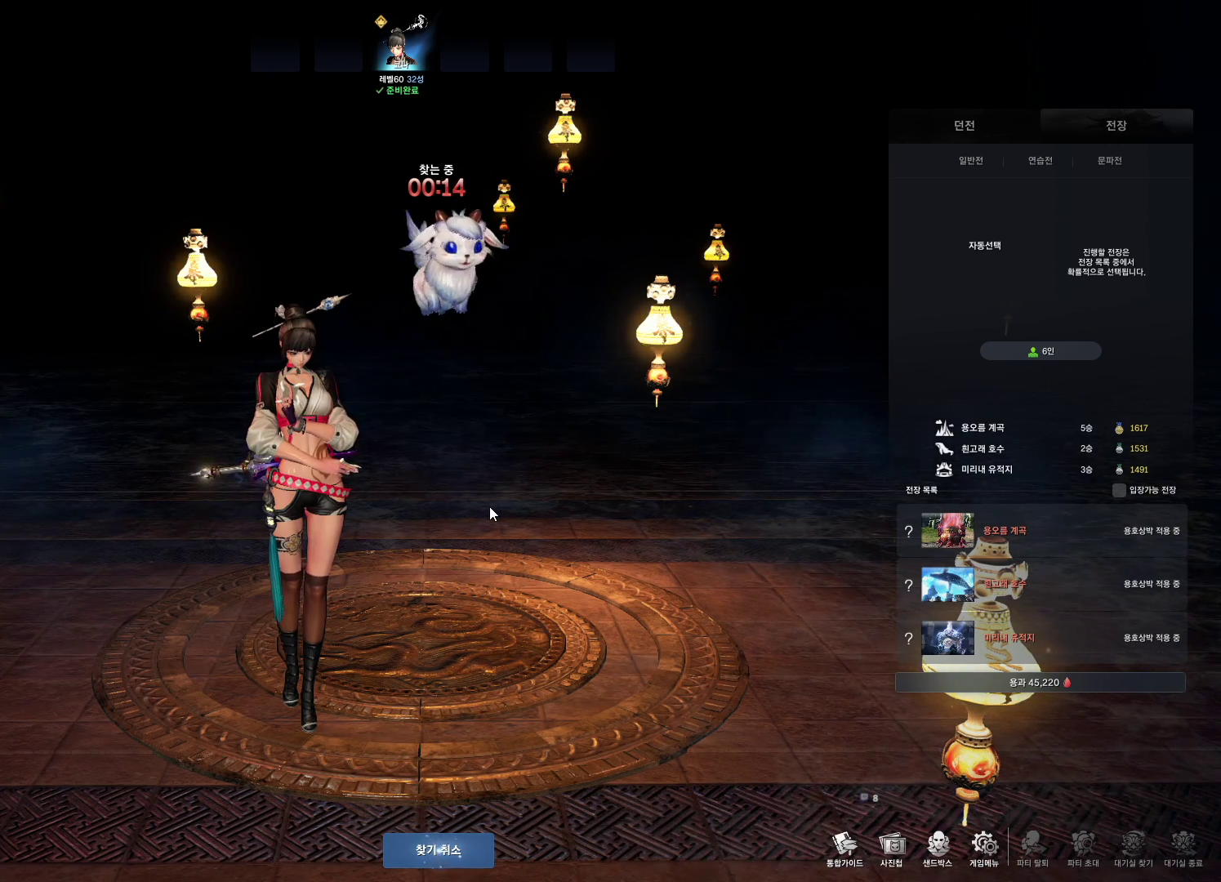
{"keys": [], "mouse": [], "events": [[33, "d", "up"], [166, "t", "down"], [266, "t", "up"], [300, "d", "down"], [433, "d", "up"]]}
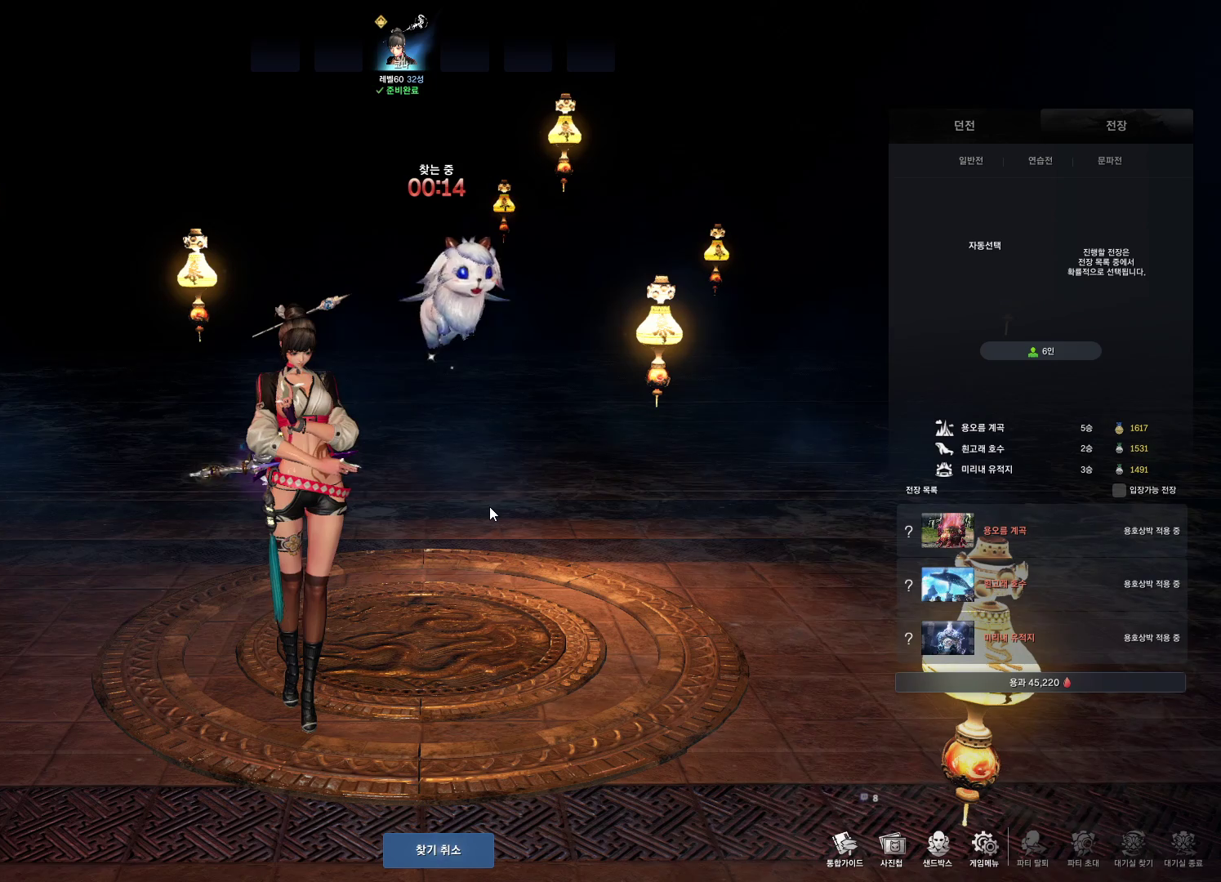
{"keys": [], "mouse": [], "events": []}
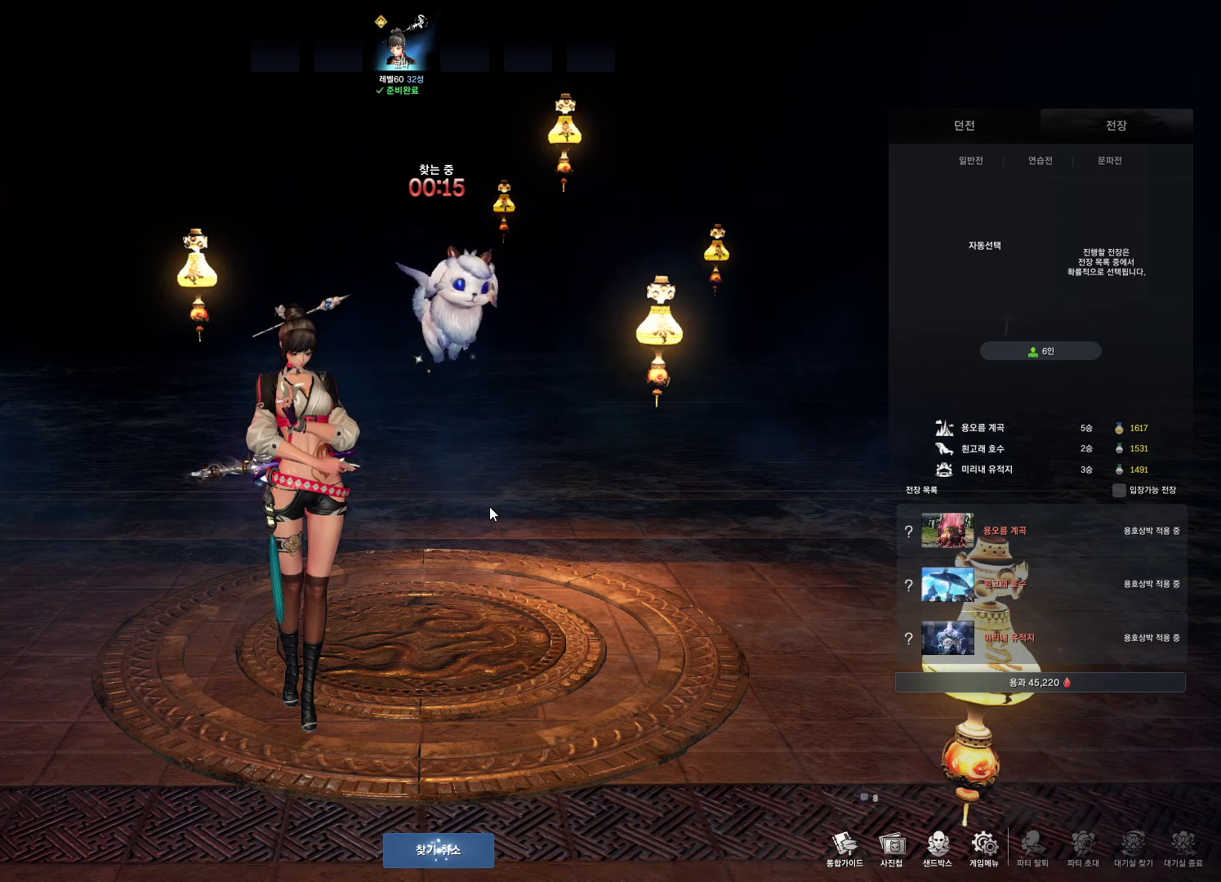
{"keys": ["v"], "mouse": [], "events": [[433, "v", "down"]]}
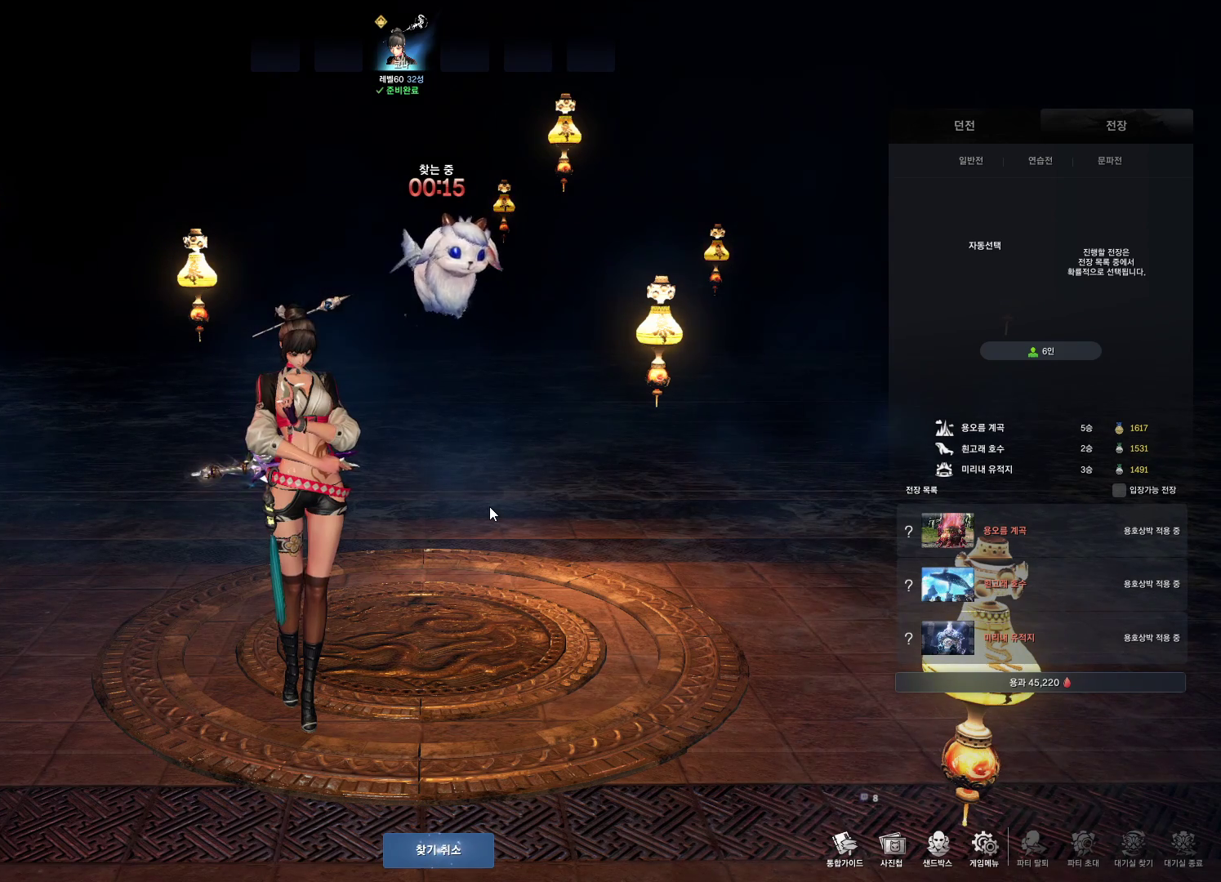
{"keys": [], "mouse": [], "events": [[33, "v", "up"]]}
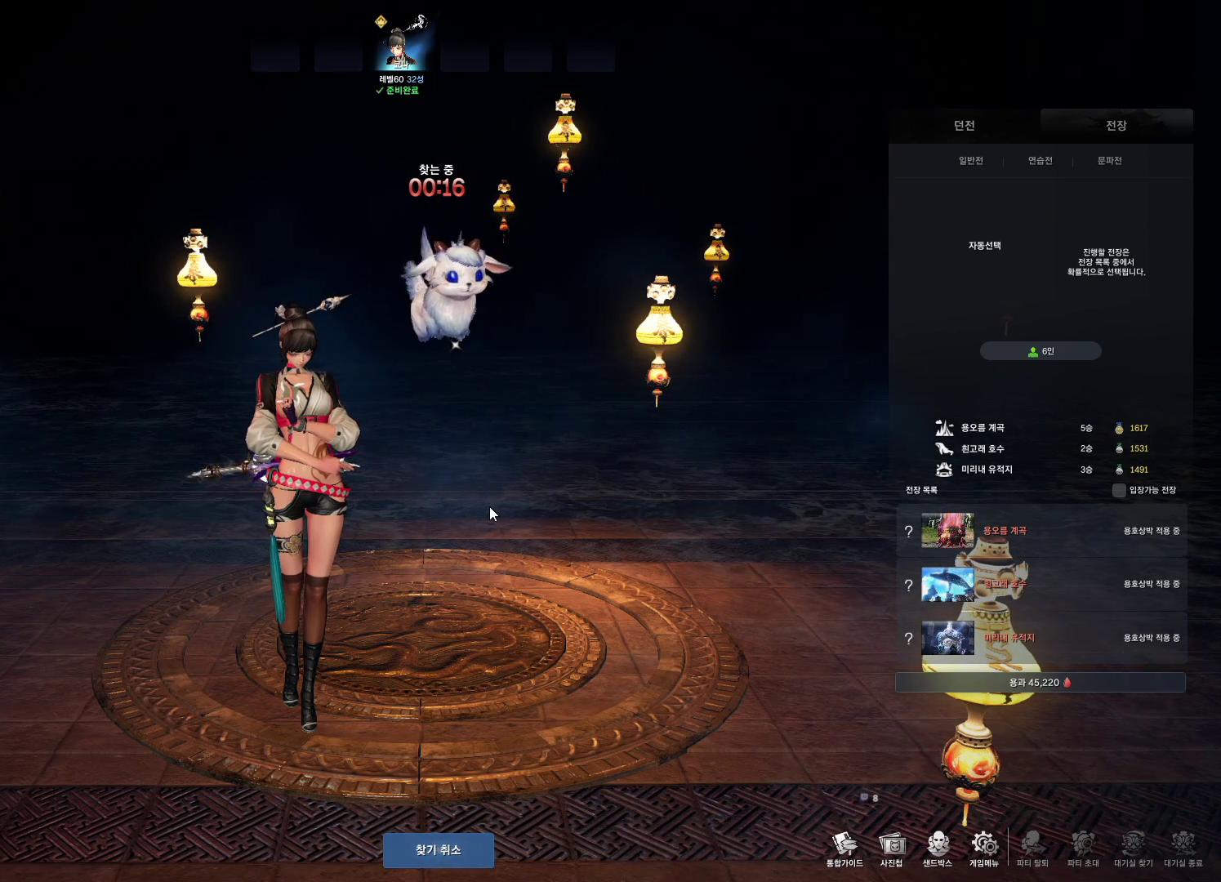
{"keys": [], "mouse": [], "events": [[366, "x", "down"], [400, "x", "up"]]}
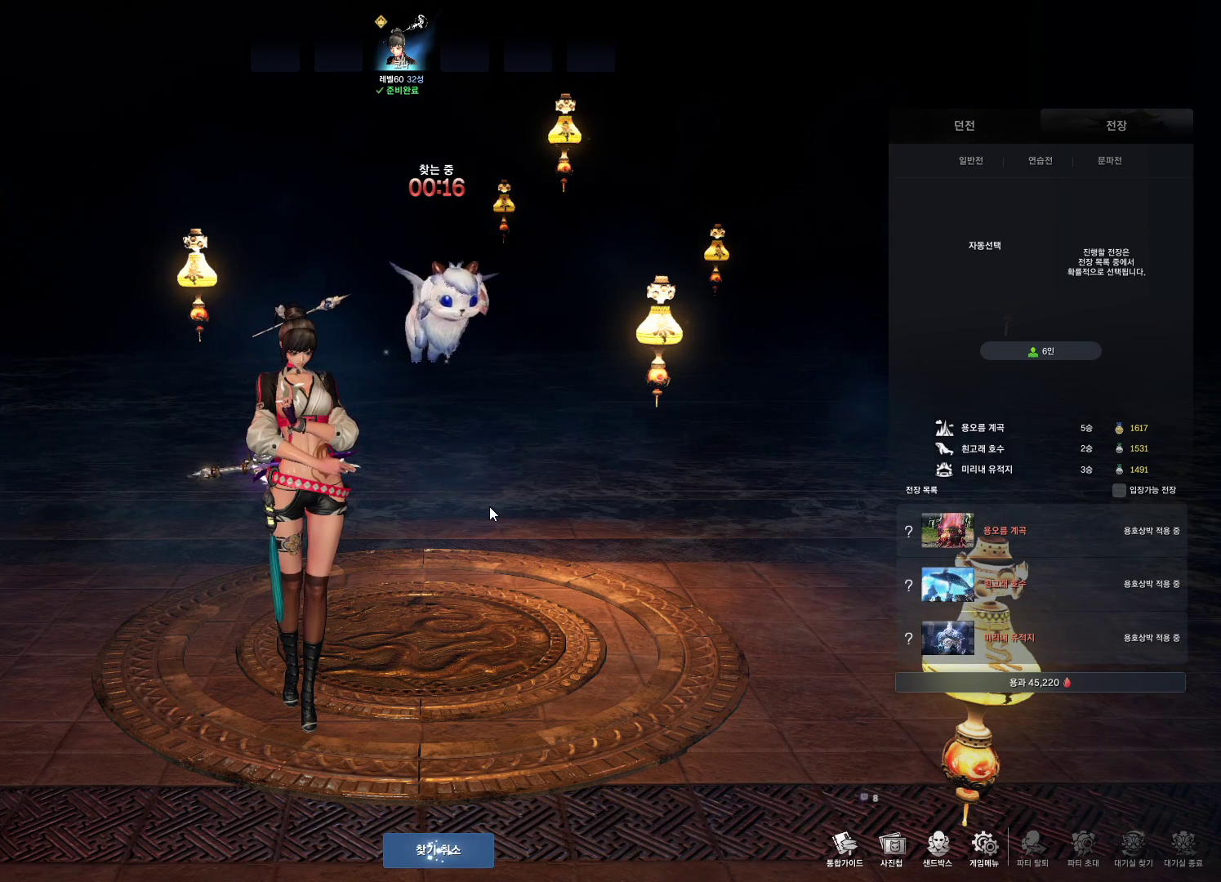
{"keys": [], "mouse": [], "events": [[333, "r", "down"], [466, "r", "up"]]}
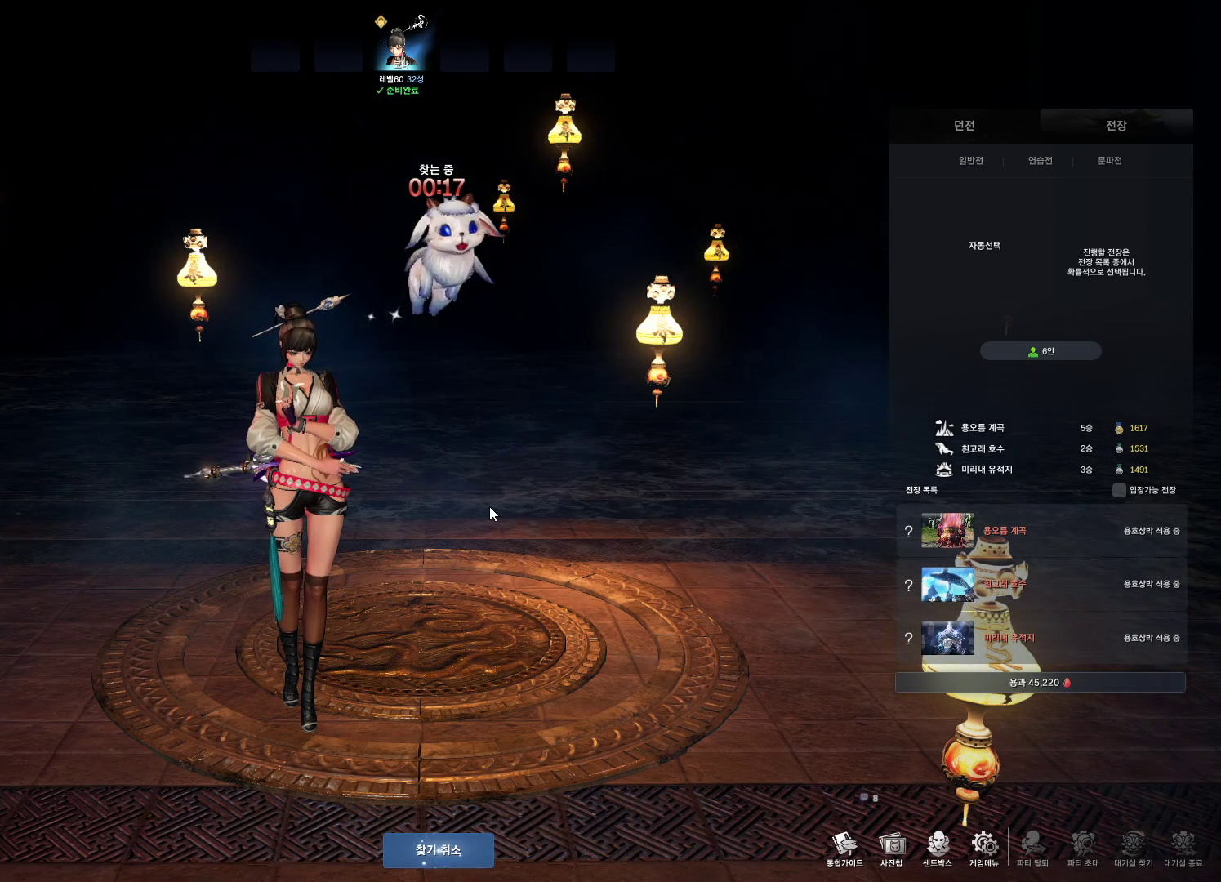
{"keys": ["space"], "mouse": [], "events": [[66, "d", "down"], [133, "d", "up"], [200, "s", "down"], [300, "s", "up"], [366, "a", "down"], [500, "a", "up"], [500, "space", "down"]]}
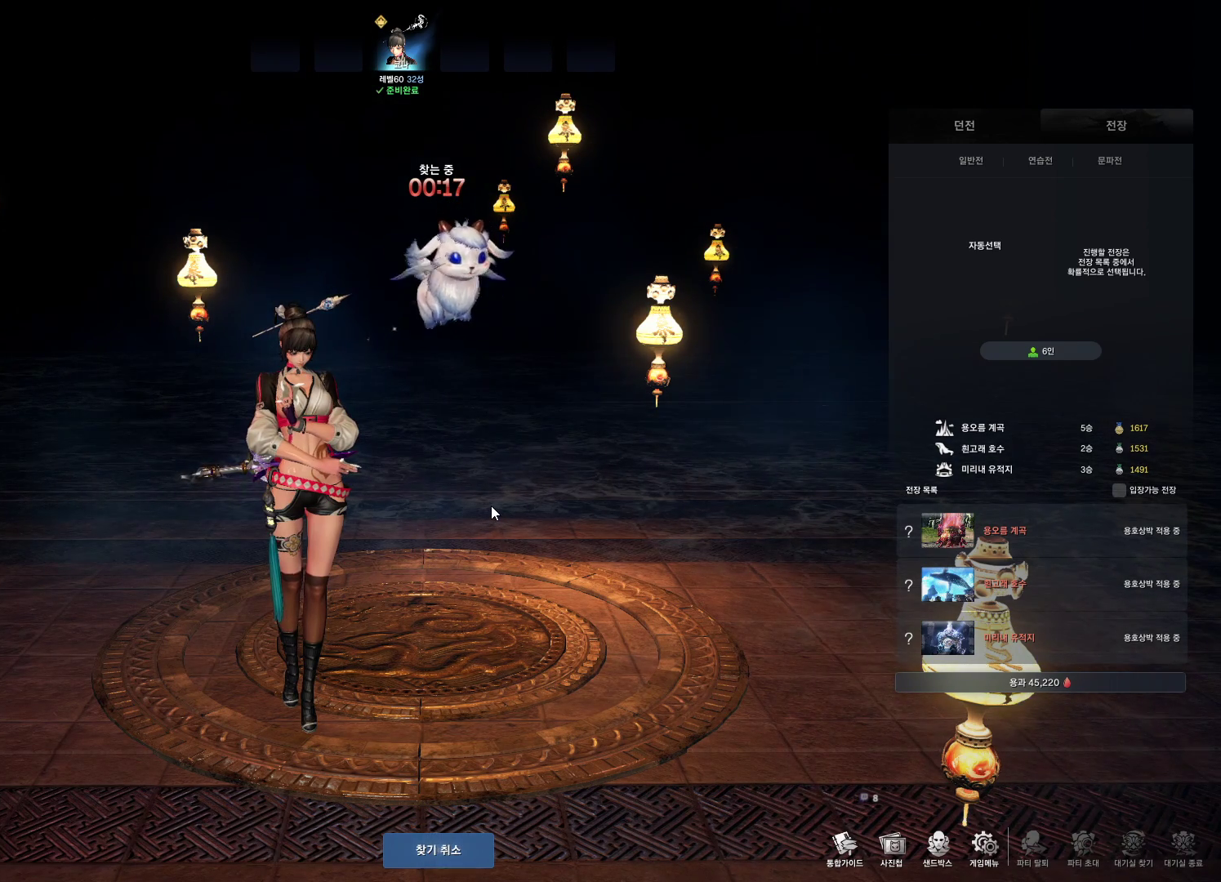
{"keys": [], "mouse": [], "events": [[100, "space", "up"]]}
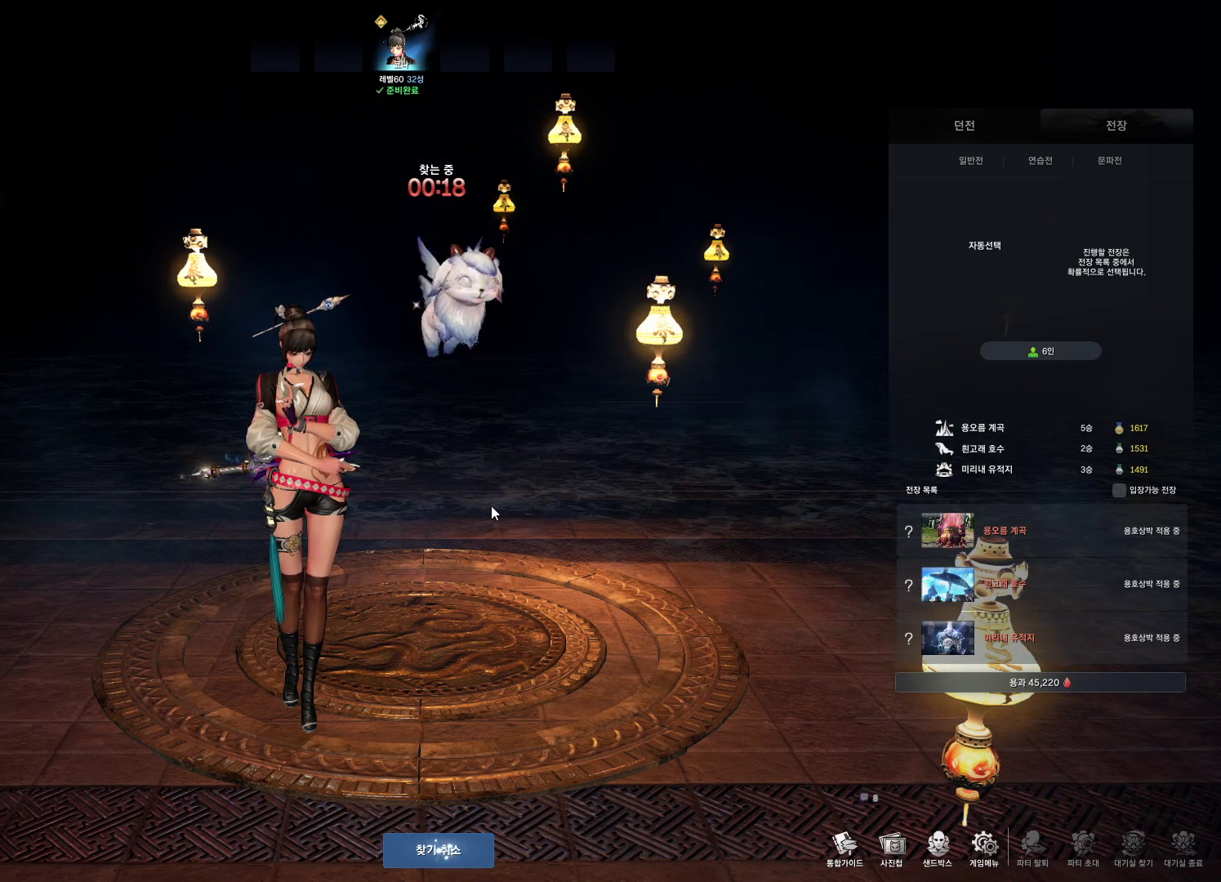
{"keys": [], "mouse": [], "events": [[300, "f", "down"], [433, "f", "up"]]}
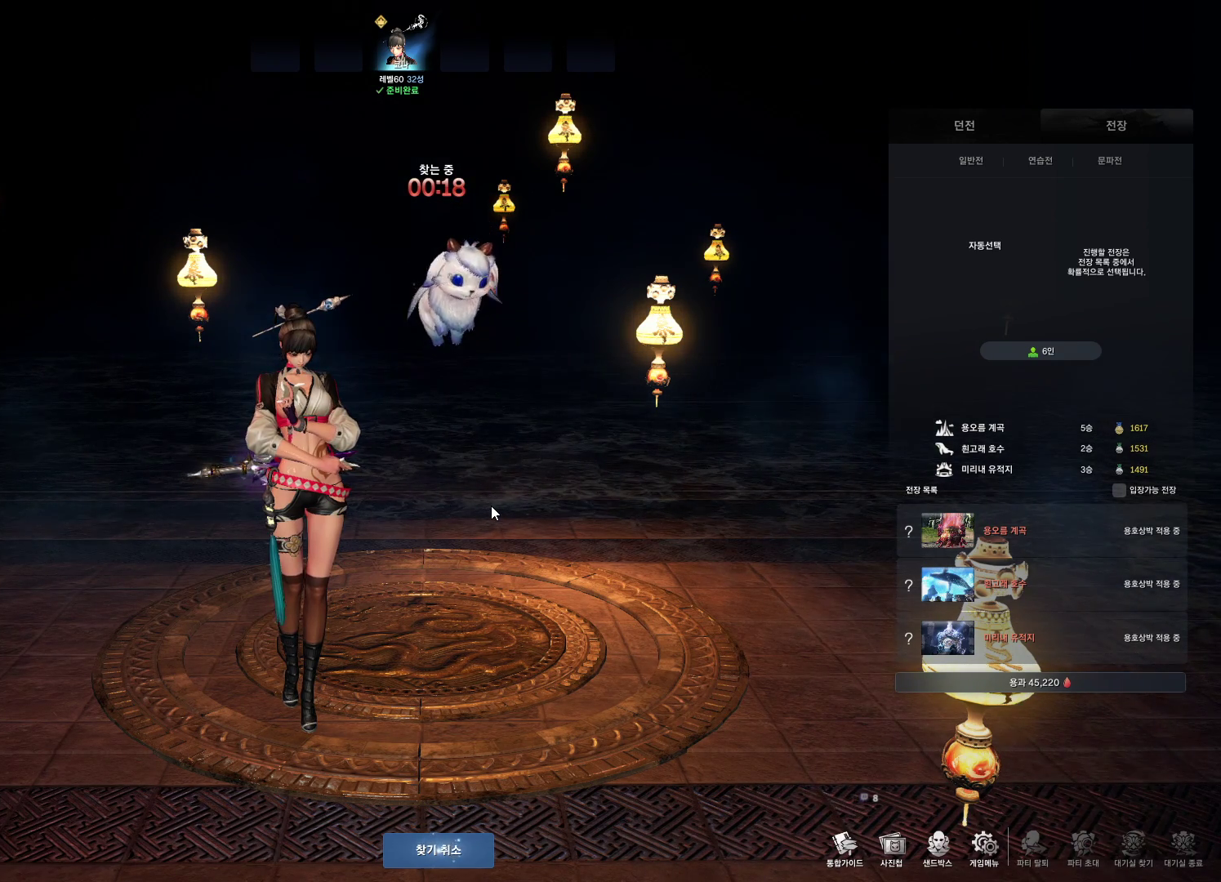
{"keys": [], "mouse": [], "events": [[33, "r", "down"], [133, "m", "down"], [133, "r", "up"], [200, "m", "up"], [200, "s", "down"], [300, "s", "up"], [366, "c", "down"], [466, "c", "up"]]}
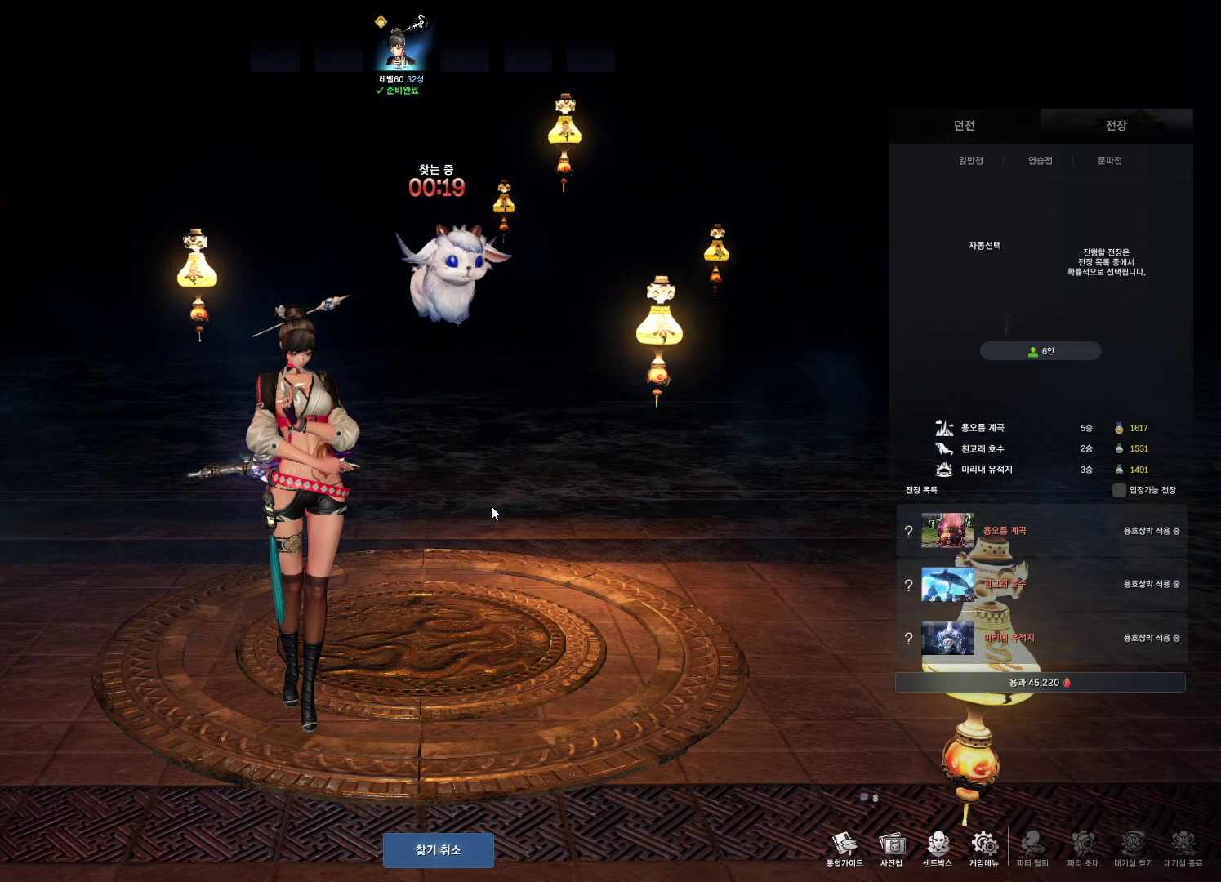
{"keys": ["space"], "mouse": [], "events": [[100, "f", "down"], [166, "f", "up"], [266, "t", "down"], [366, "t", "up"], [433, "space", "down"]]}
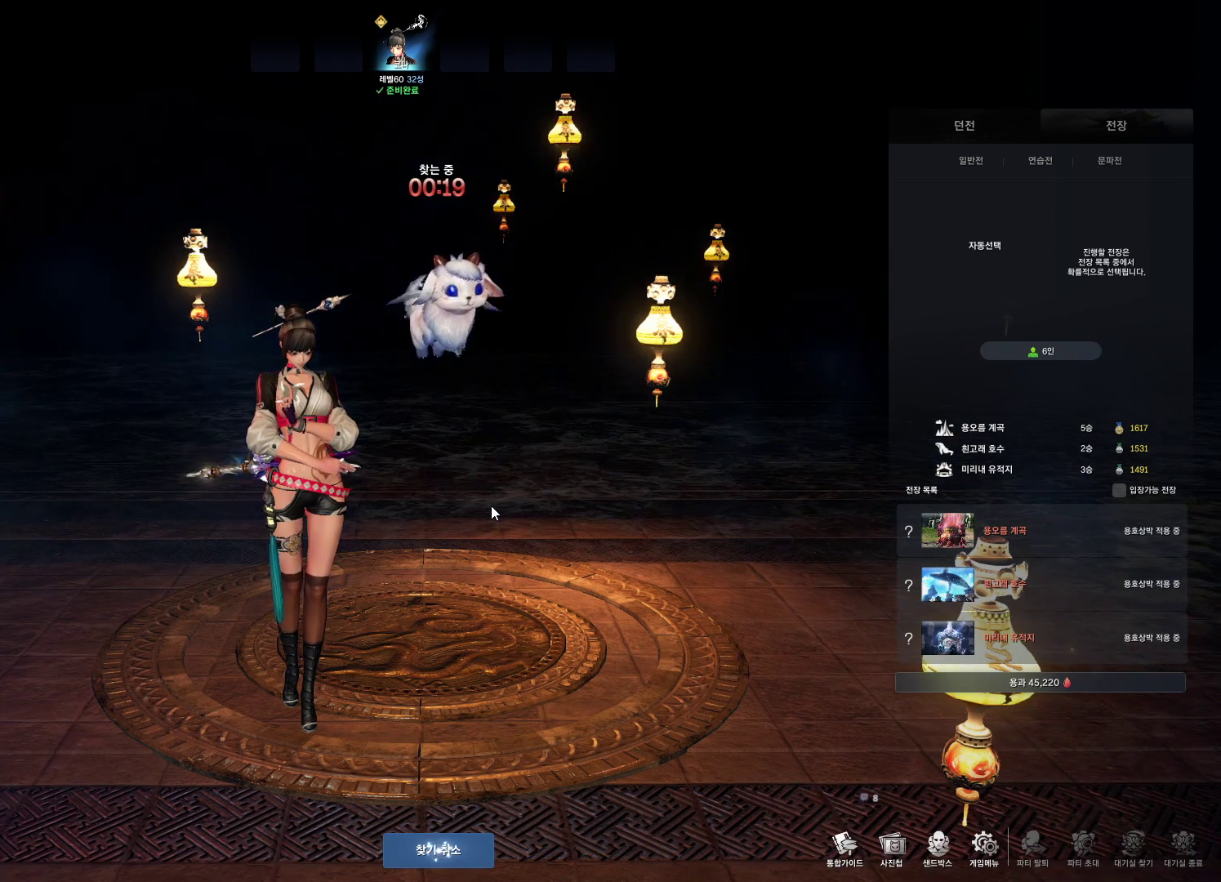
{"keys": [], "mouse": [], "events": [[66, "space", "up"]]}
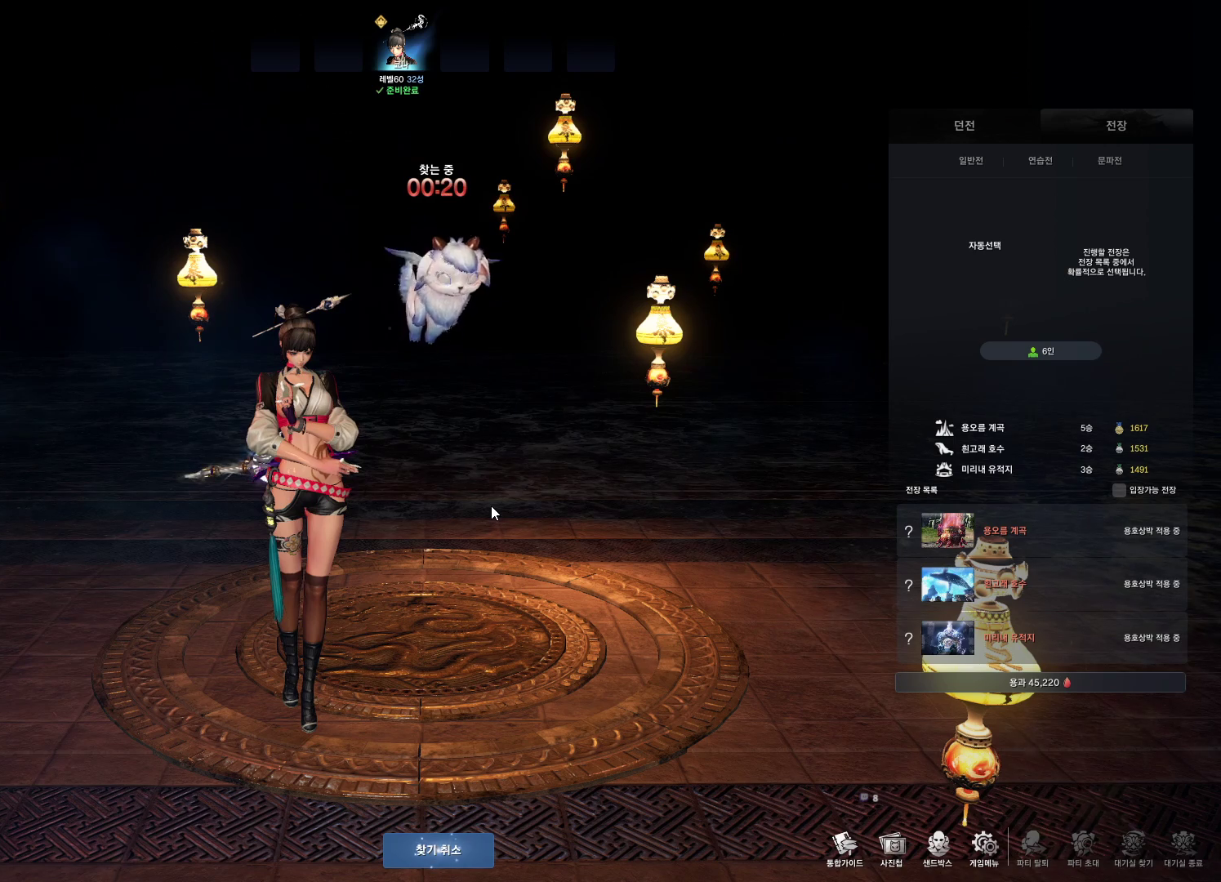
{"keys": [], "mouse": [], "events": []}